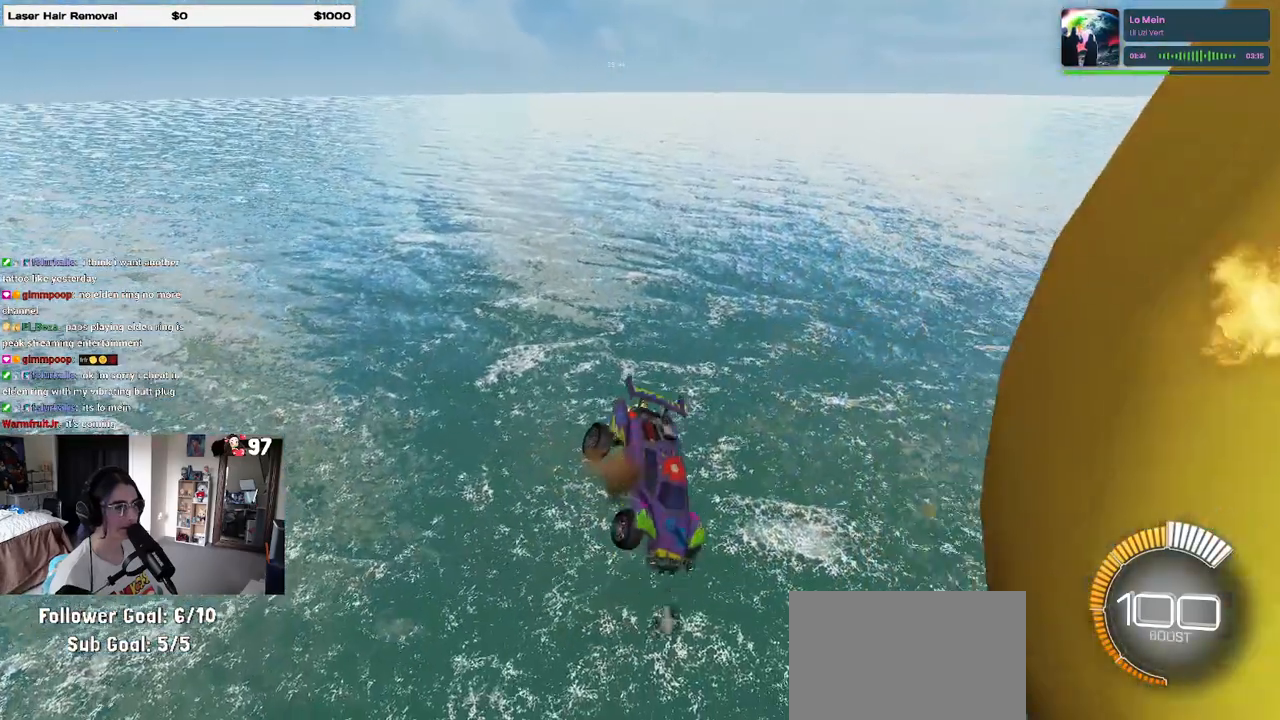
Gameplay with a controller (PlayStation layout); each line is a JSON object with the inputs held at the frame after it. "events" lists button and stick changes between this image and that frame as [ms after this image, input, new state], when the widget could be followed in between.
{"buttons": ["R1"], "left_stick": "center", "right_stick": "center"}
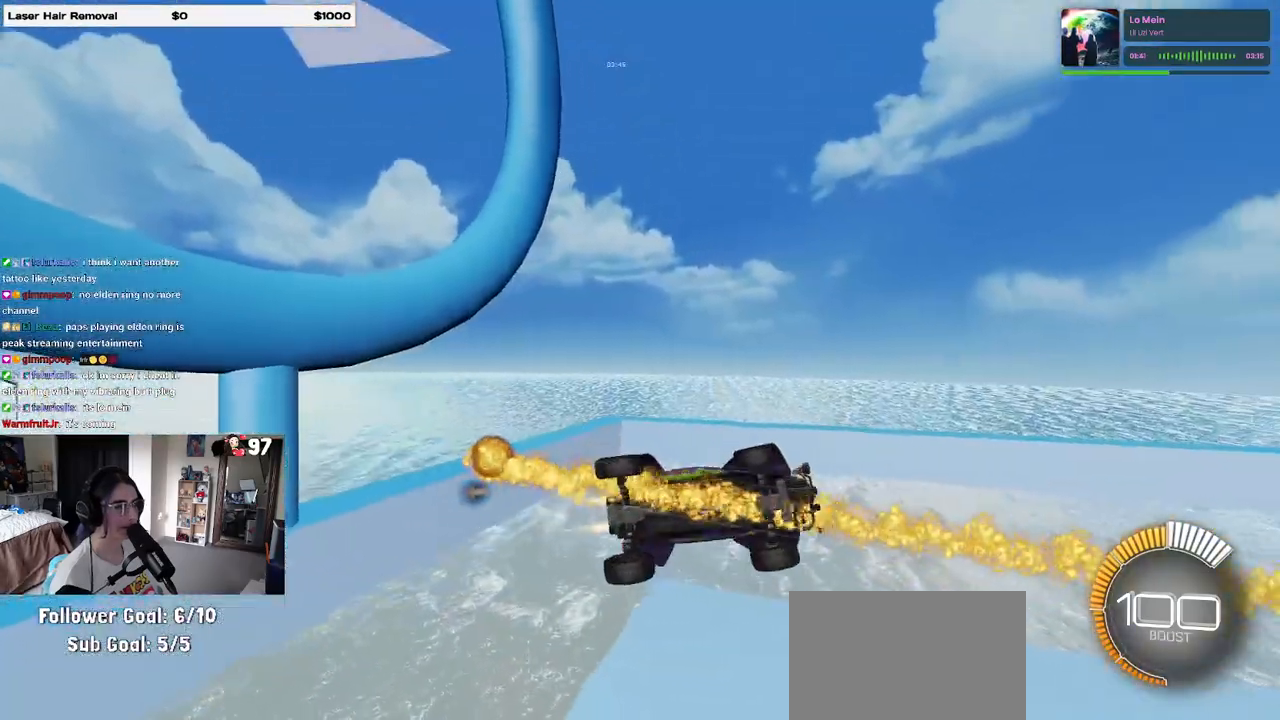
{"buttons": ["R1"], "left_stick": "center", "right_stick": "center", "events": []}
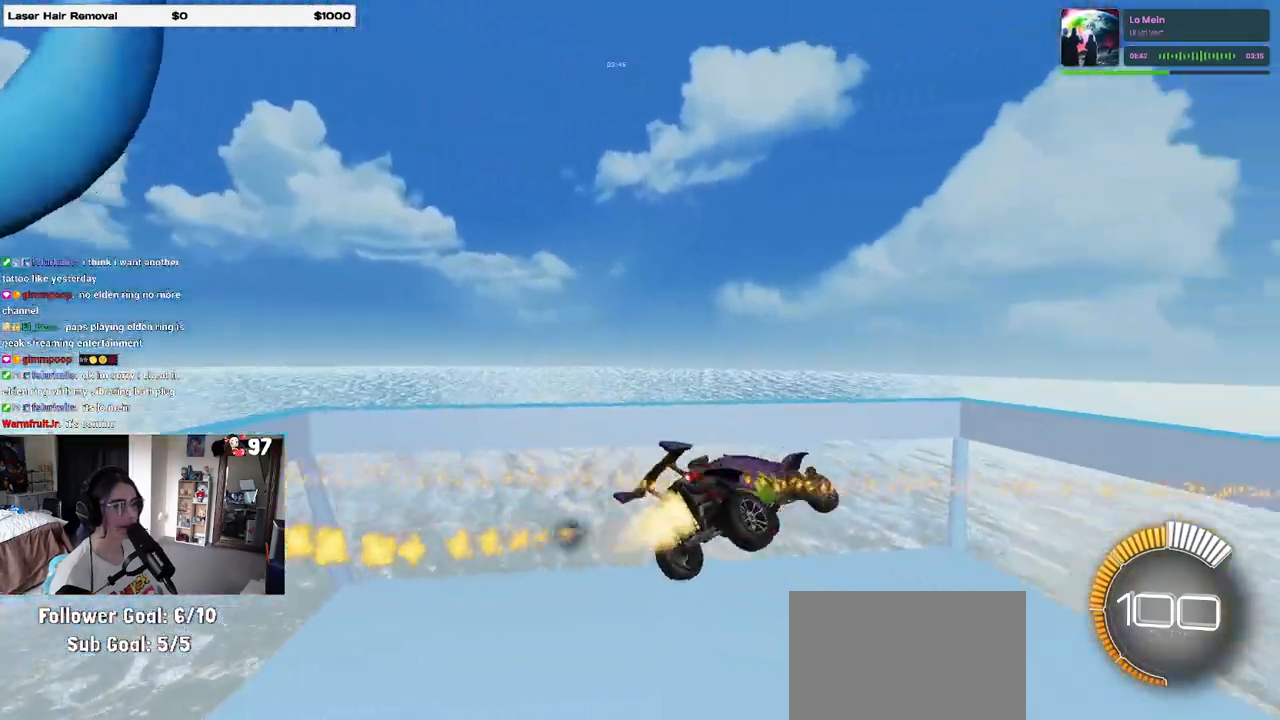
{"buttons": ["R2"], "left_stick": "center", "right_stick": "center", "events": [[100, "R1", "up"], [100, "left_stick", "right"], [283, "R2", "down"], [450, "left_stick", "center"]]}
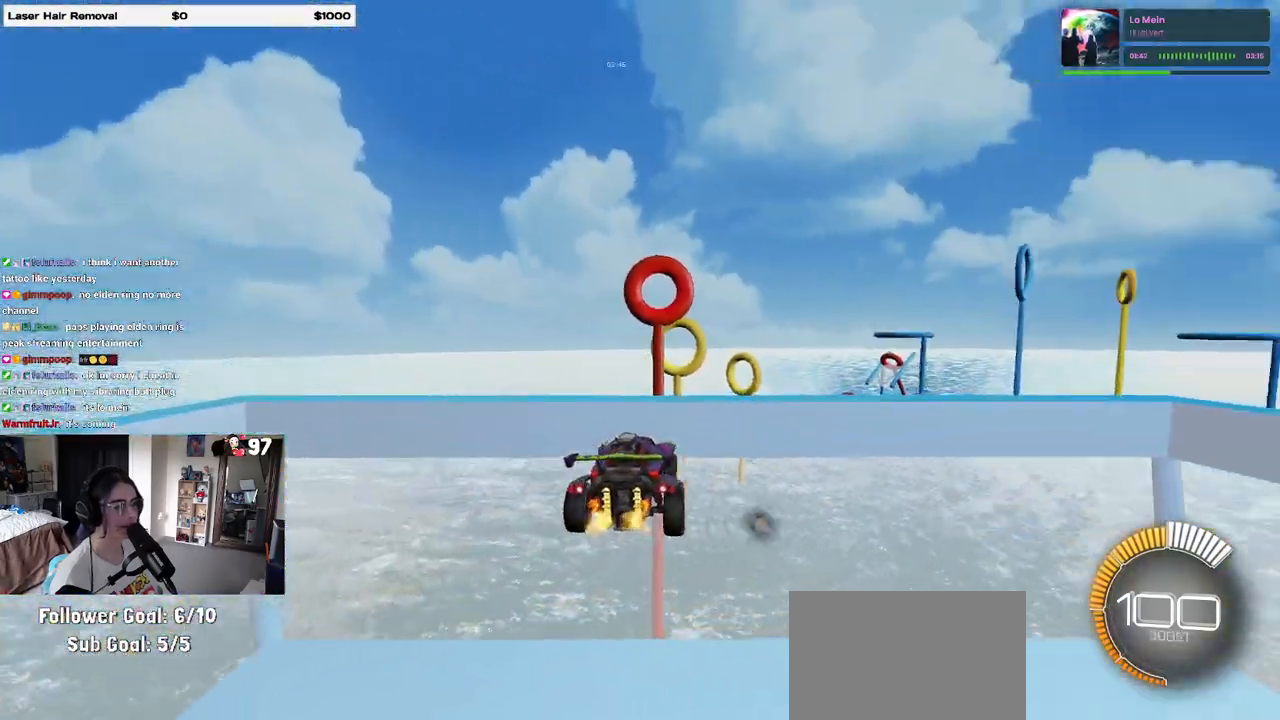
{"buttons": ["R2"], "left_stick": "down-right", "right_stick": "center", "events": [[217, "left_stick", "left"], [300, "left_stick", "down"], [317, "CROSS", "down"], [350, "left_stick", "down-right"], [483, "CROSS", "up"]]}
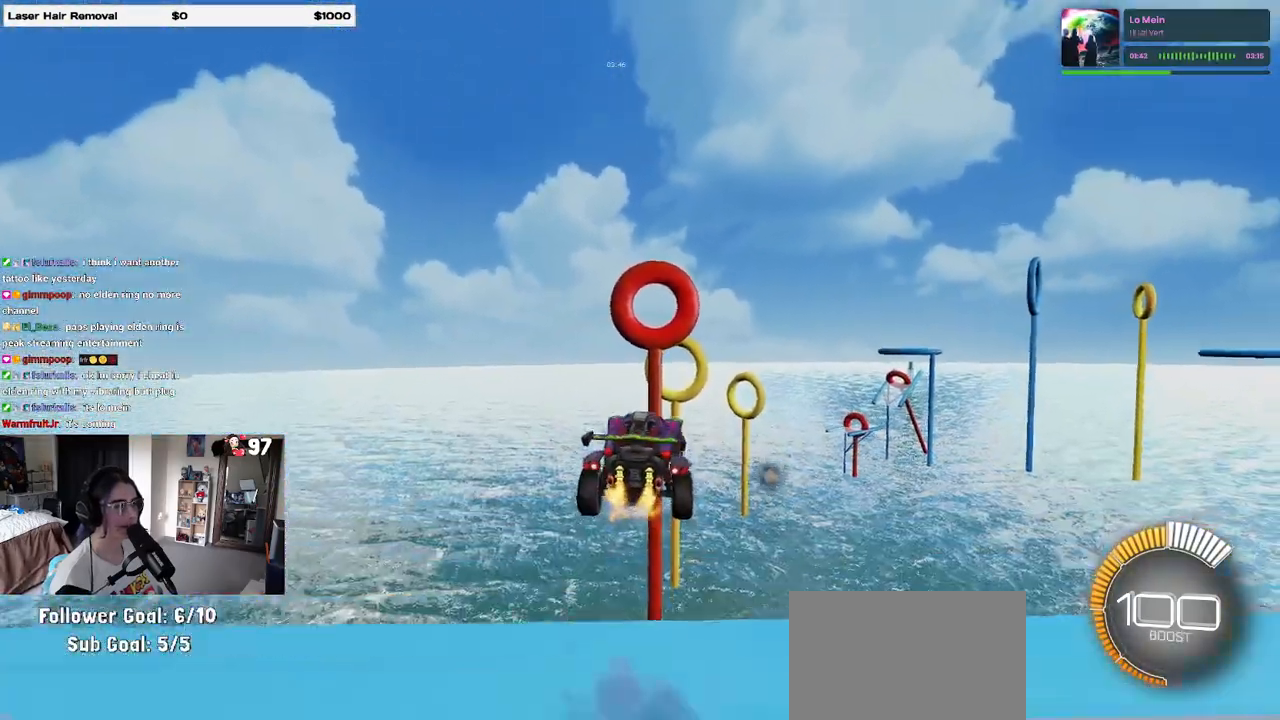
{"buttons": ["L1"], "left_stick": "up-right", "right_stick": "center", "events": [[33, "L1", "down"], [100, "R1", "down"], [183, "R2", "up"], [217, "left_stick", "up-right"], [267, "R2", "down"], [333, "R2", "up"], [350, "R1", "up"]]}
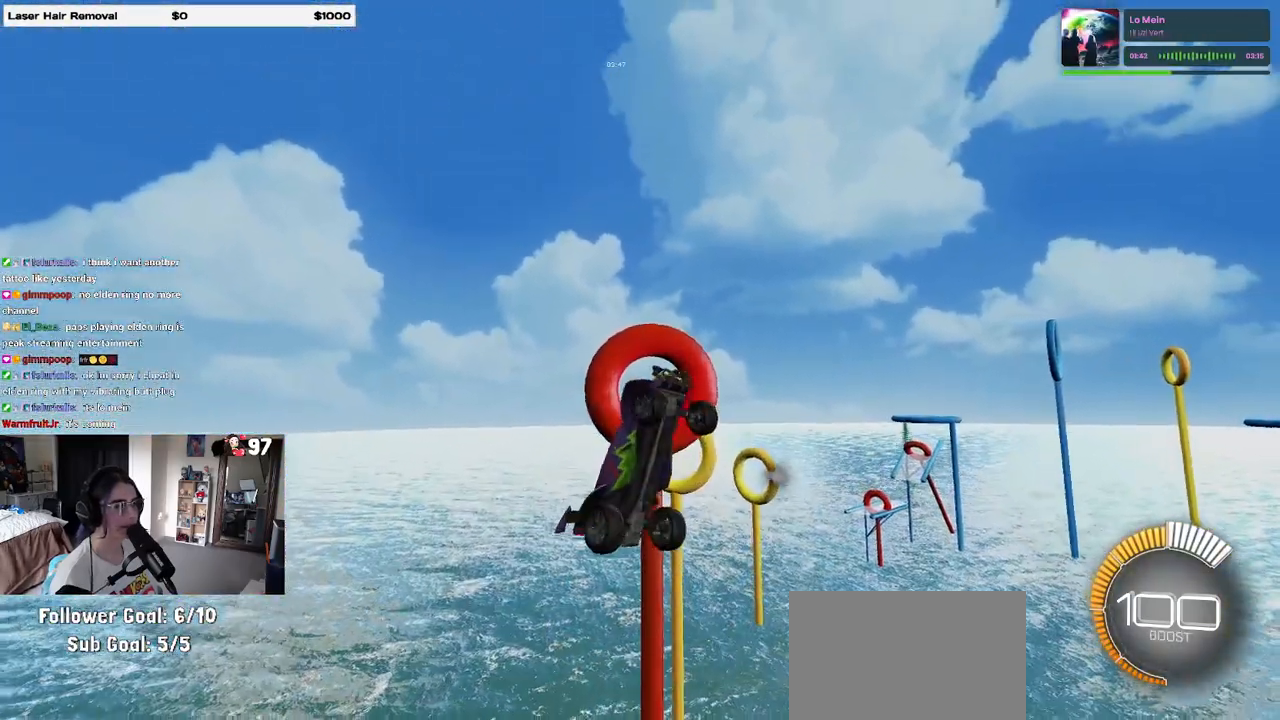
{"buttons": ["L1", "R1"], "left_stick": "center", "right_stick": "center", "events": [[117, "R1", "down"], [133, "left_stick", "left"], [217, "R1", "up"], [267, "left_stick", "up-left"], [400, "left_stick", "center"], [467, "R1", "down"]]}
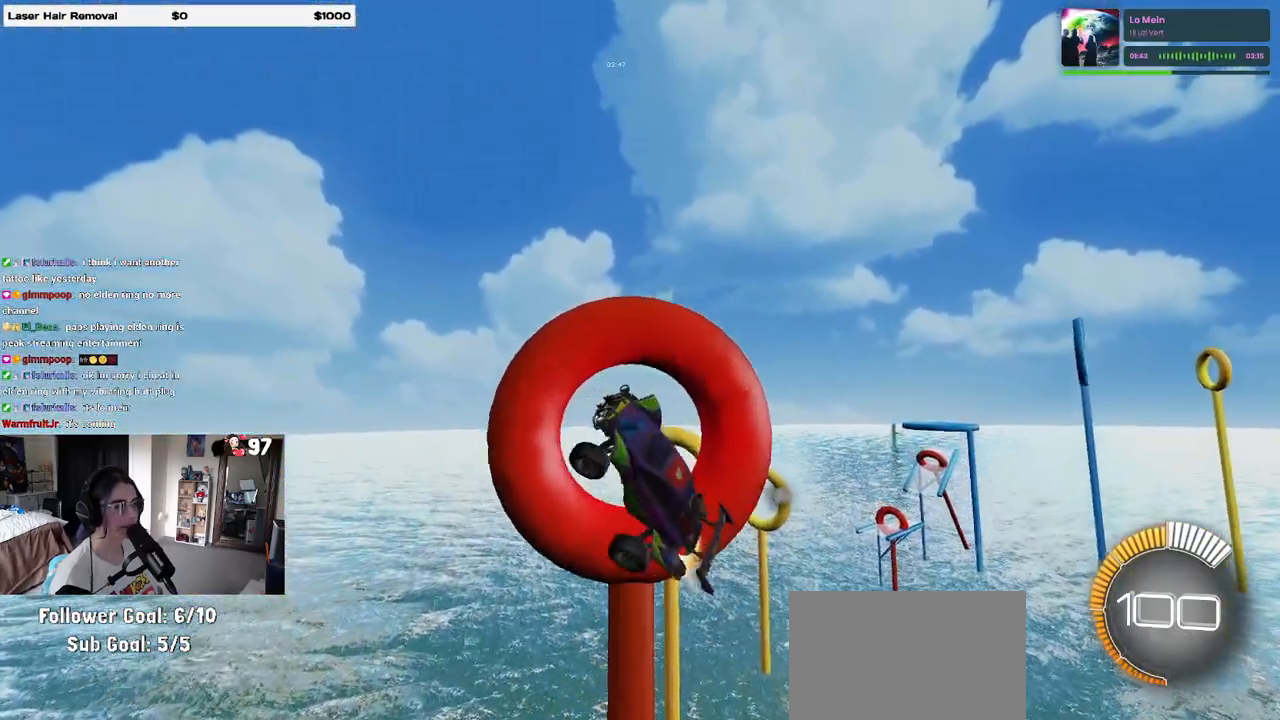
{"buttons": ["L1"], "left_stick": "left", "right_stick": "center", "events": [[17, "left_stick", "up-right"], [67, "R1", "up"], [167, "left_stick", "up"], [383, "left_stick", "up-left"], [500, "left_stick", "left"]]}
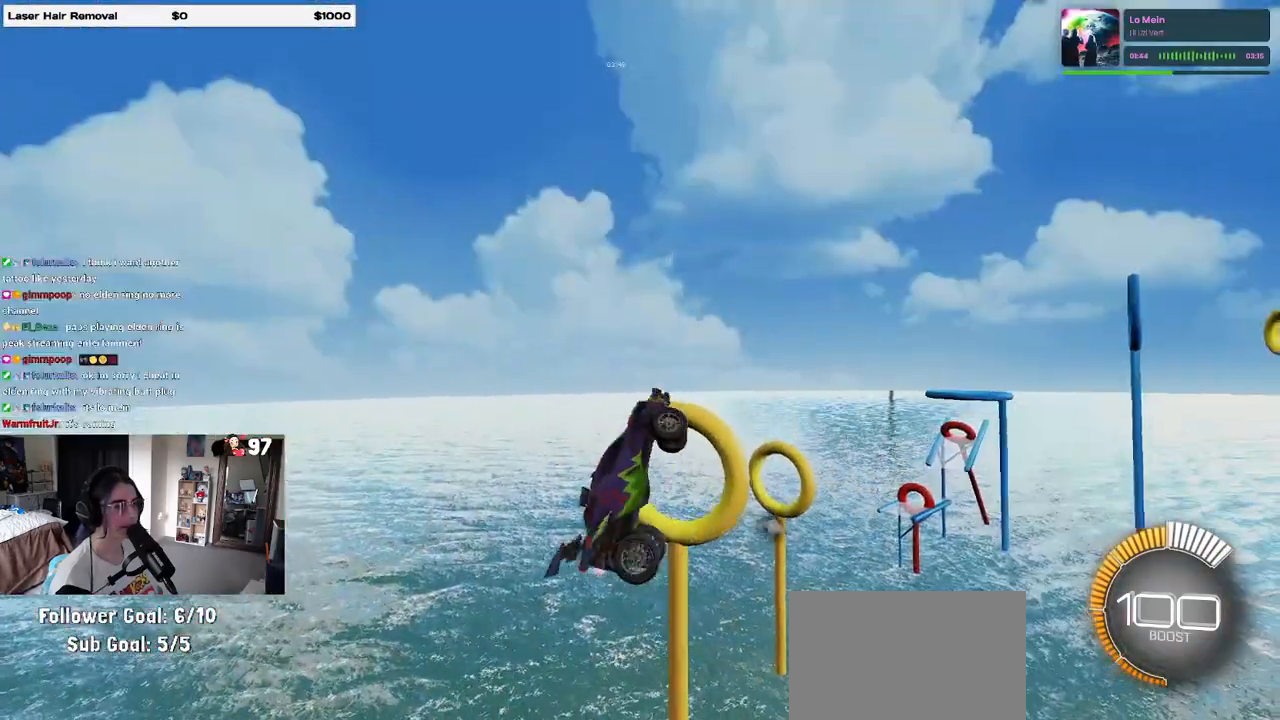
{"buttons": ["L1"], "left_stick": "left", "right_stick": "center", "events": [[83, "R1", "down"], [100, "left_stick", "center"], [150, "left_stick", "right"], [217, "R1", "up"], [350, "R1", "down"], [350, "left_stick", "center"], [400, "left_stick", "left"], [500, "R1", "up"]]}
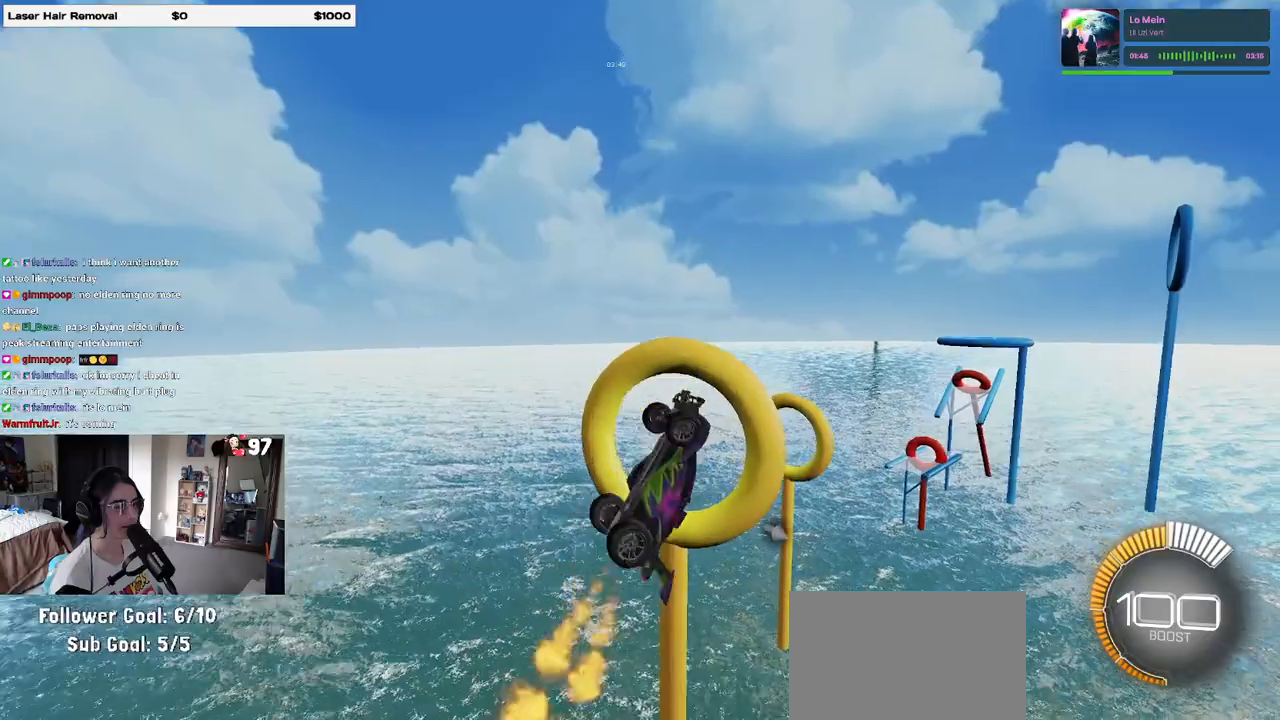
{"buttons": ["L1", "R1"], "left_stick": "up-left", "right_stick": "center", "events": [[133, "R1", "down"], [200, "left_stick", "right"], [300, "R1", "up"], [367, "left_stick", "center"], [433, "R1", "down"], [433, "left_stick", "up-left"]]}
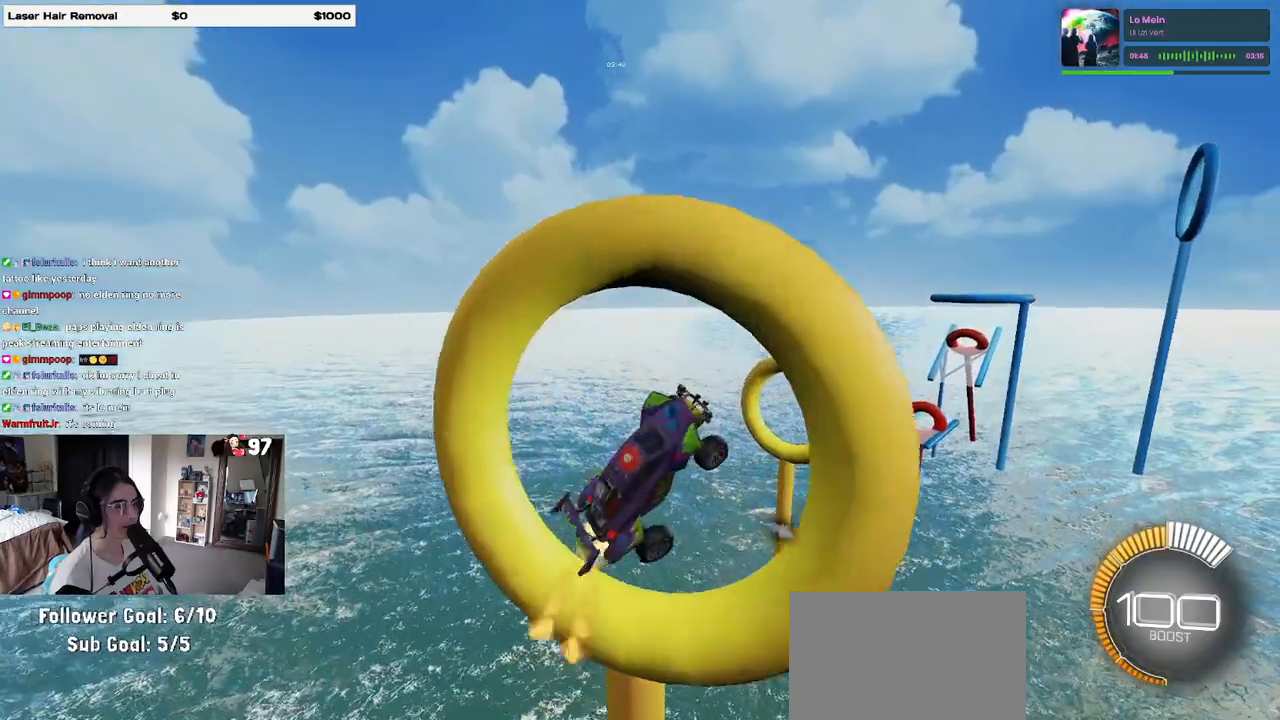
{"buttons": ["L1"], "left_stick": "center", "right_stick": "center", "events": [[100, "left_stick", "up-right"], [317, "left_stick", "right"], [483, "R1", "up"], [483, "left_stick", "center"]]}
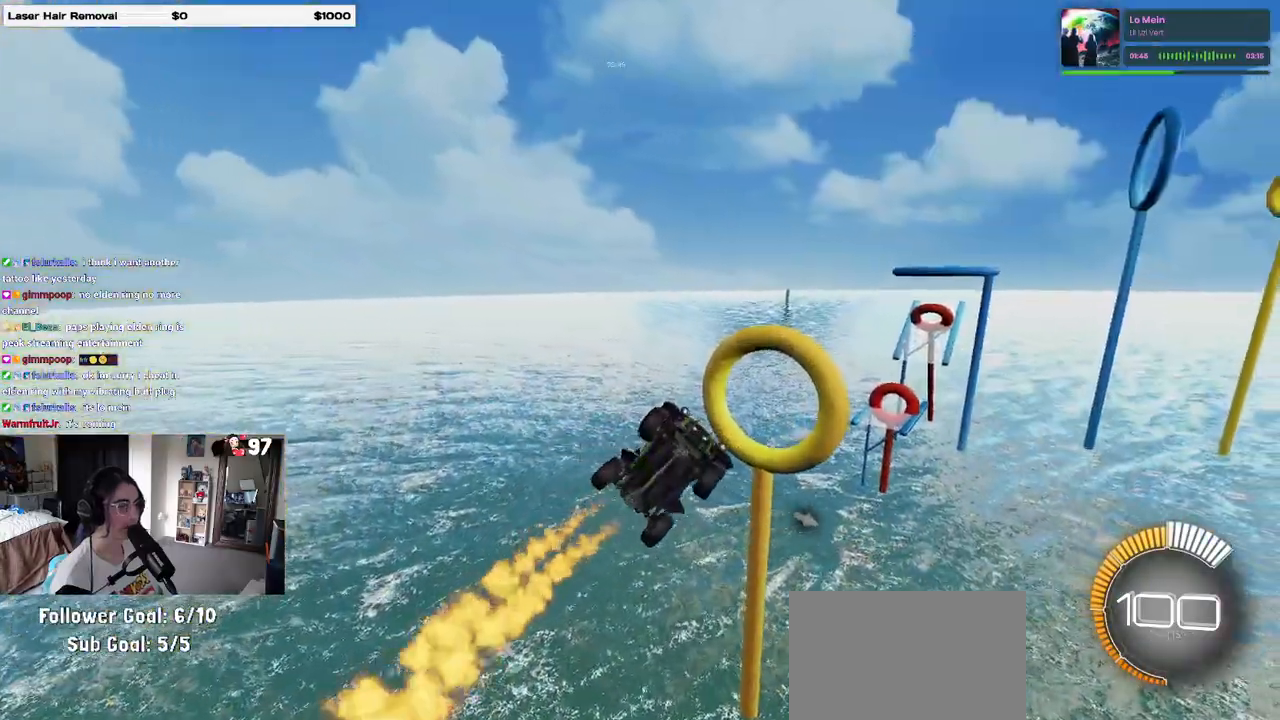
{"buttons": ["L1", "R1"], "left_stick": "up", "right_stick": "center", "events": [[50, "left_stick", "up-left"], [133, "R1", "down"], [217, "left_stick", "up-right"], [267, "left_stick", "right"], [500, "left_stick", "up"]]}
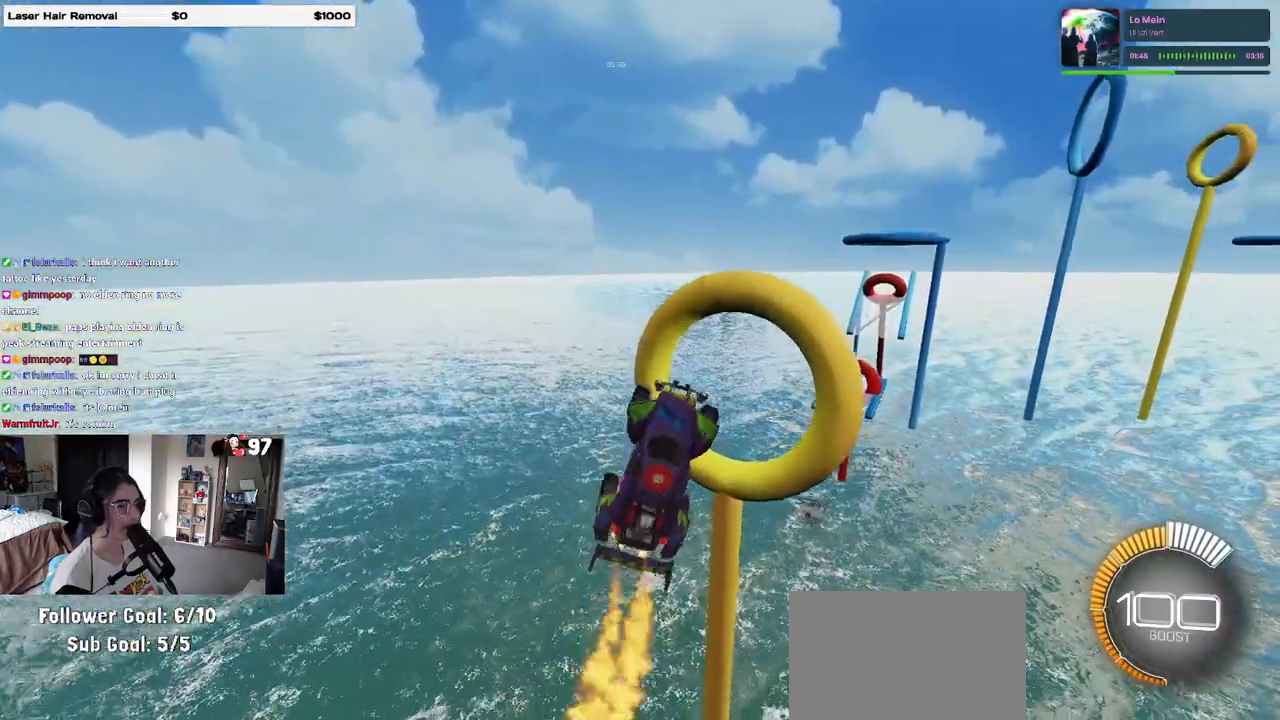
{"buttons": ["L1", "R1"], "left_stick": "left", "right_stick": "center", "events": [[83, "left_stick", "left"], [233, "left_stick", "up-right"], [333, "R1", "up"], [383, "left_stick", "up-left"], [450, "R1", "down"], [450, "left_stick", "left"]]}
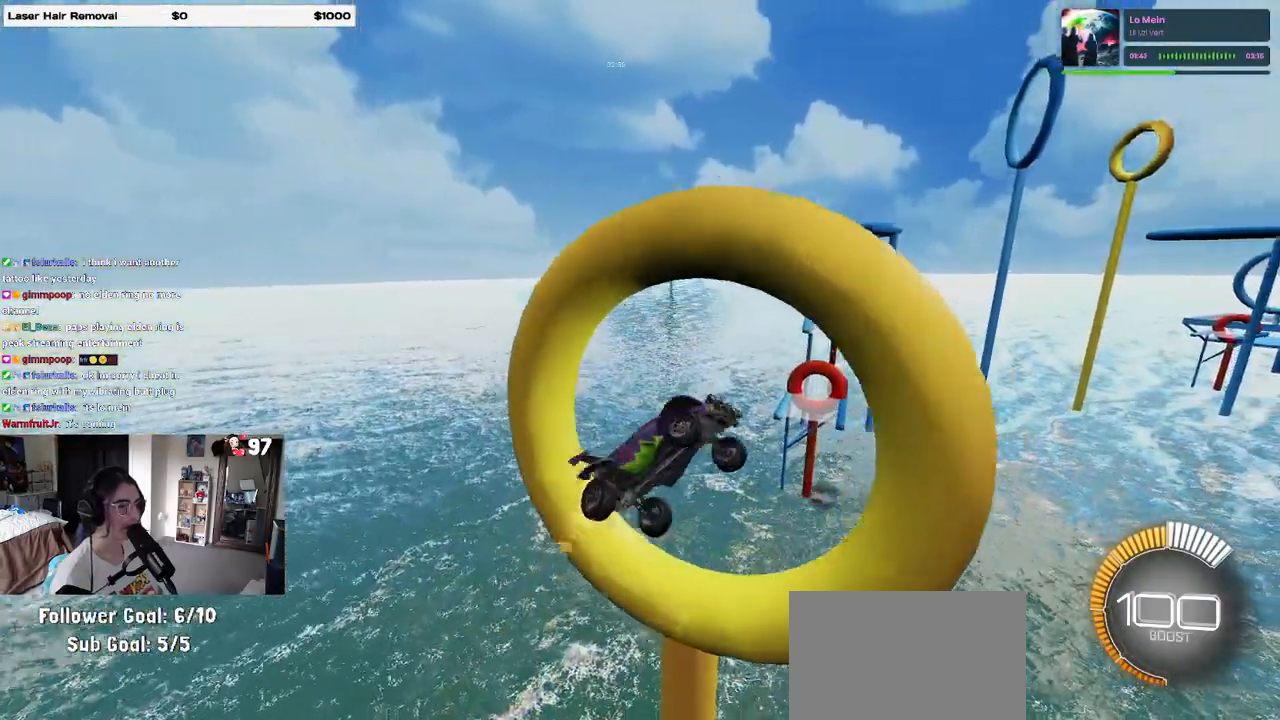
{"buttons": ["L1", "R1"], "left_stick": "up", "right_stick": "center", "events": [[83, "left_stick", "right"], [483, "left_stick", "up"]]}
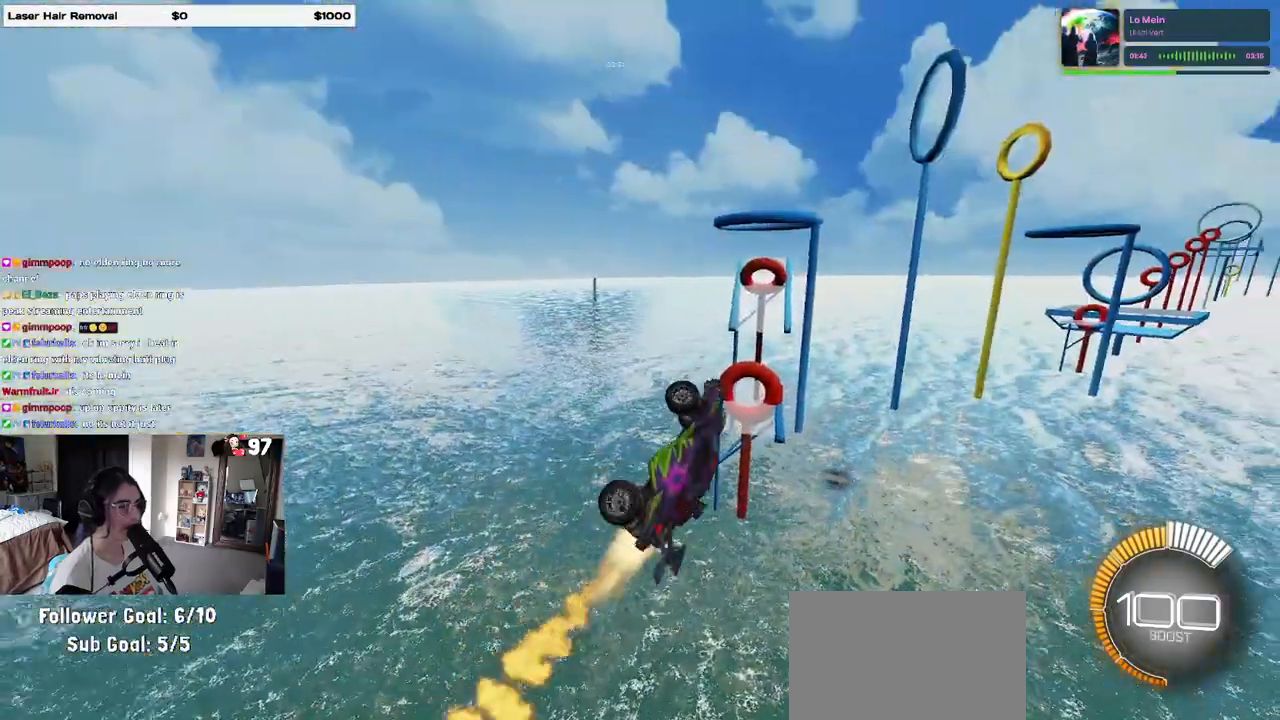
{"buttons": ["R1"], "left_stick": "center", "right_stick": "center", "events": [[100, "left_stick", "left"], [183, "L1", "up"], [200, "R1", "up"], [450, "left_stick", "center"], [500, "R1", "down"]]}
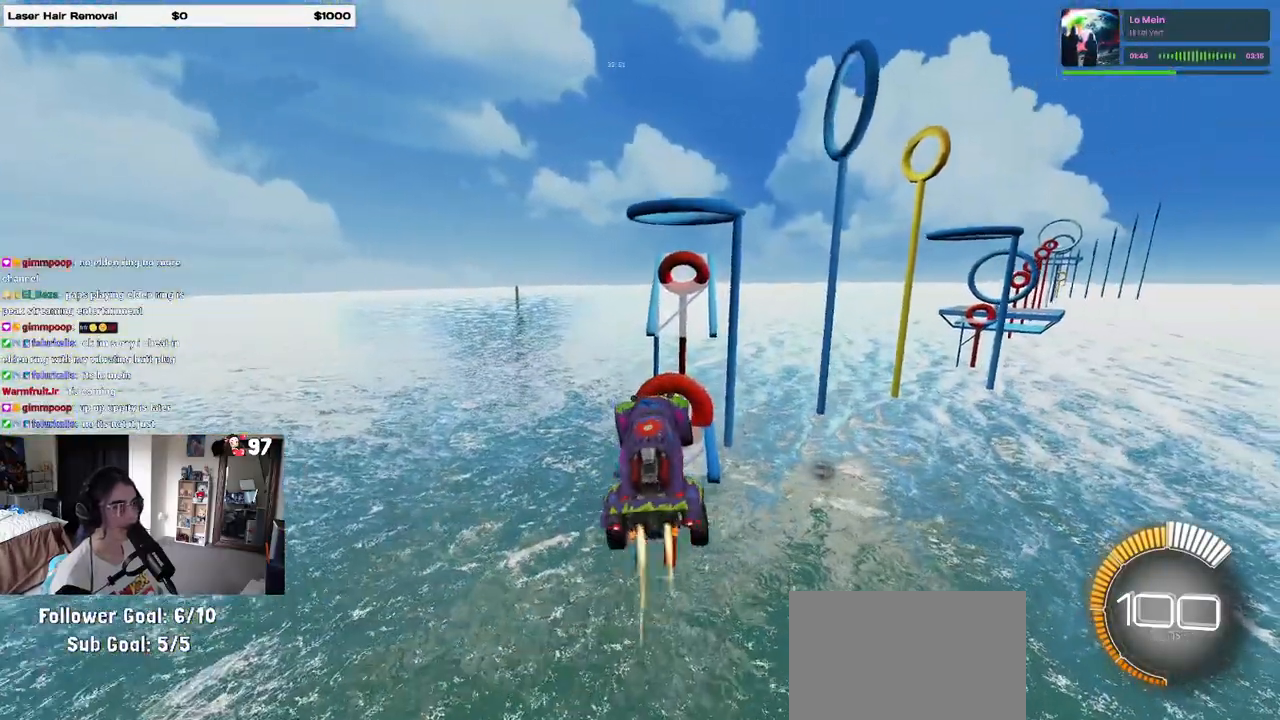
{"buttons": [], "left_stick": "up-right", "right_stick": "center", "events": [[150, "R1", "up"], [300, "R1", "down"], [317, "left_stick", "up-right"], [450, "R1", "up"]]}
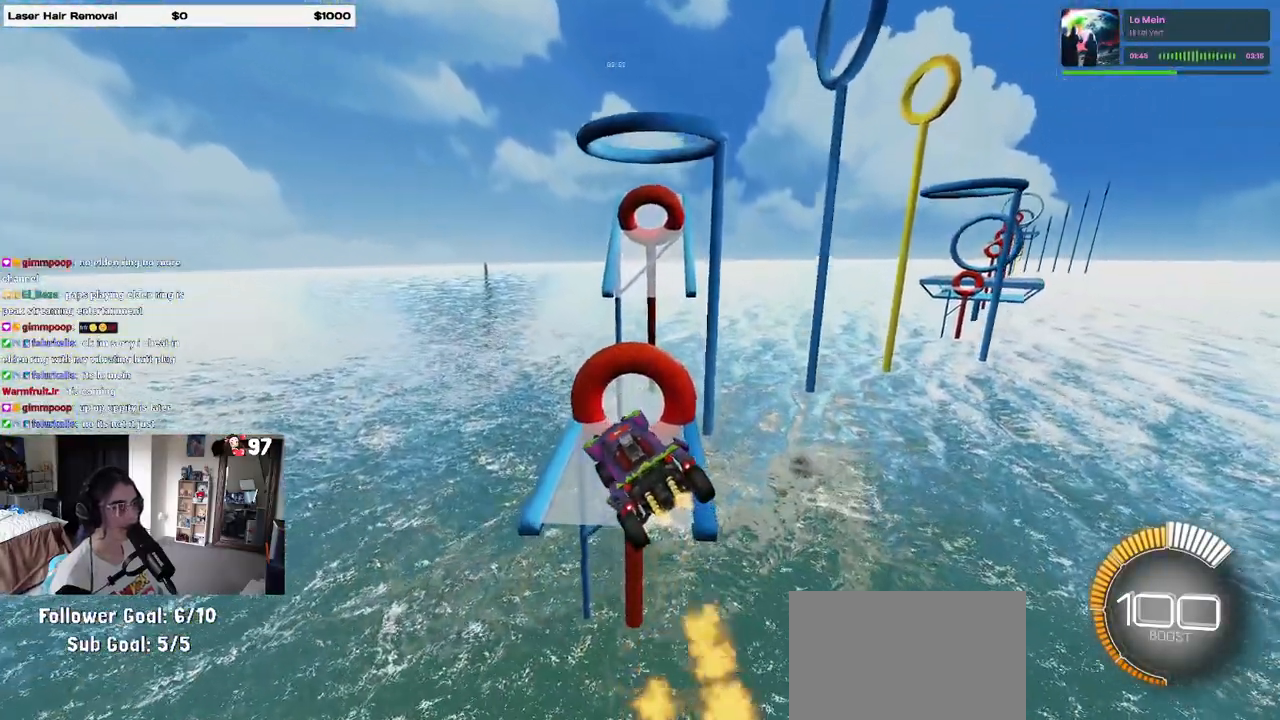
{"buttons": ["L2"], "left_stick": "left", "right_stick": "center", "events": [[17, "left_stick", "right"], [167, "SQUARE", "down"], [200, "left_stick", "center"], [383, "SQUARE", "up"], [417, "left_stick", "left"], [433, "L2", "down"]]}
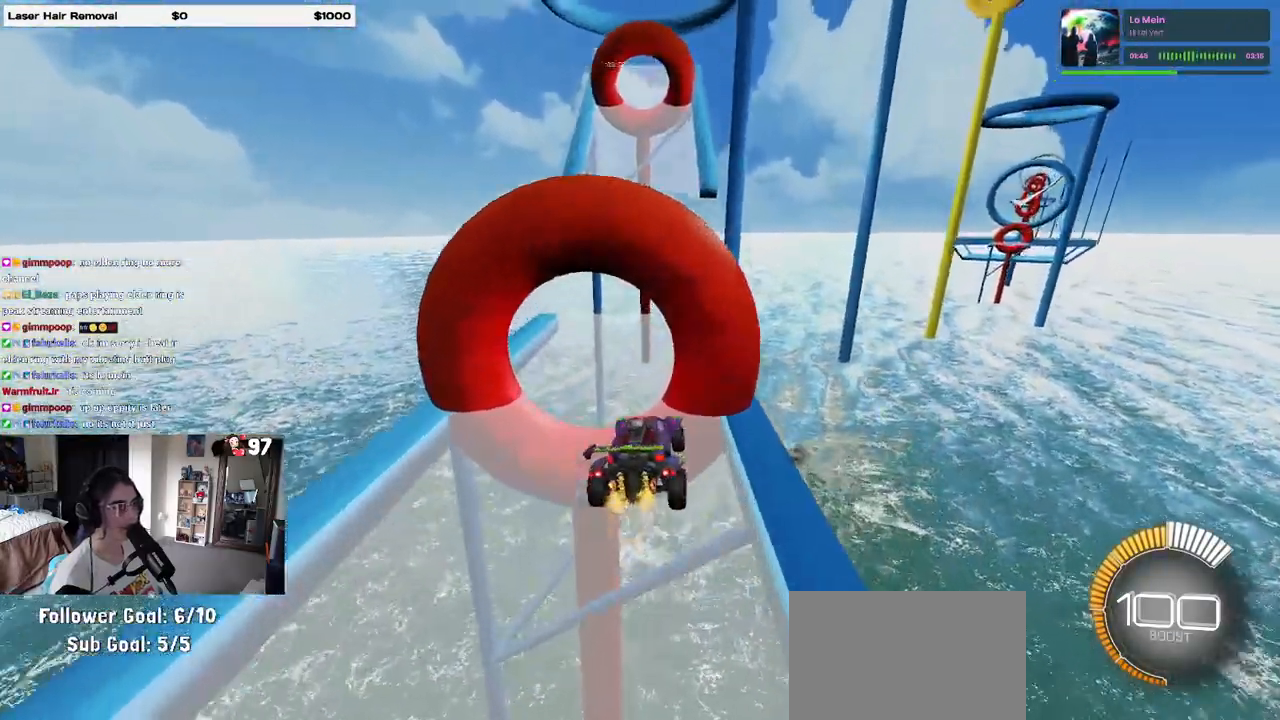
{"buttons": [], "left_stick": "up-right", "right_stick": "center", "events": [[83, "left_stick", "down"], [250, "CROSS", "down"], [367, "left_stick", "center"], [417, "CROSS", "up"], [417, "L2", "up"], [417, "left_stick", "right"], [467, "left_stick", "up-right"]]}
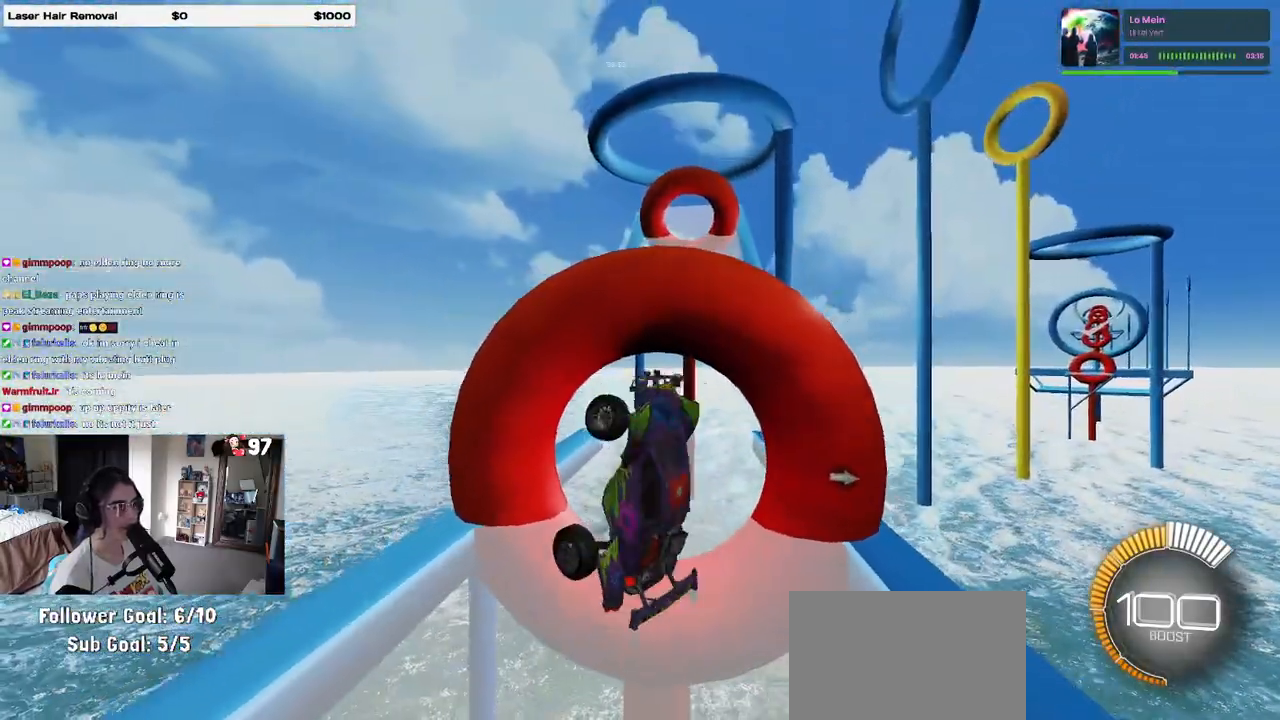
{"buttons": ["R1"], "left_stick": "left", "right_stick": "center", "events": [[200, "left_stick", "center"], [283, "left_stick", "left"], [433, "R1", "down"]]}
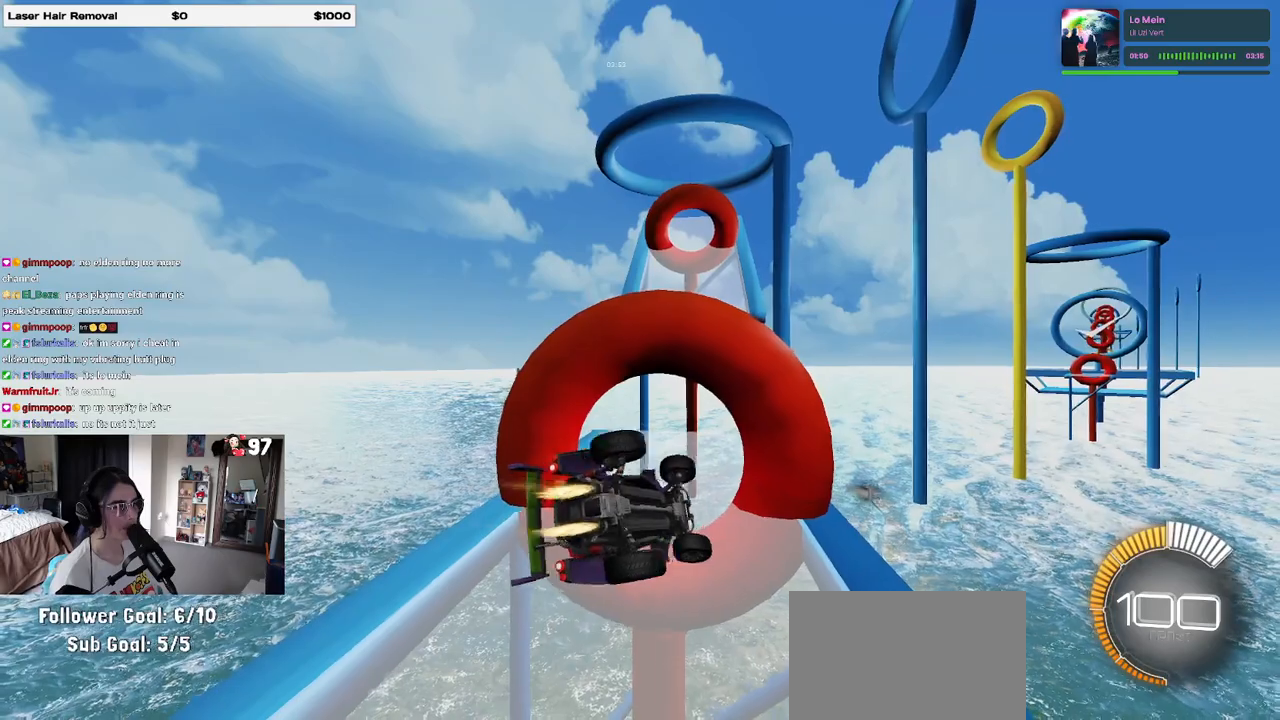
{"buttons": [], "left_stick": "center", "right_stick": "center", "events": [[50, "left_stick", "down-right"], [250, "left_stick", "center"], [467, "R1", "up"]]}
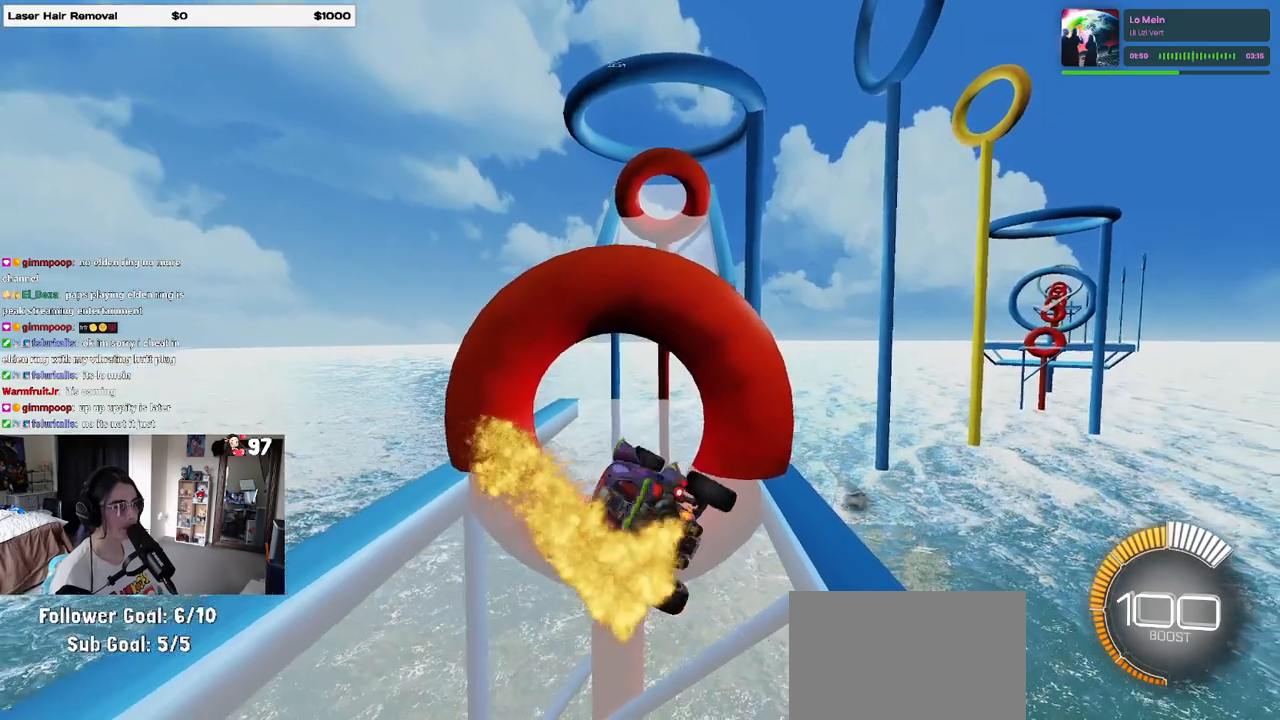
{"buttons": ["R1", "R2"], "left_stick": "right", "right_stick": "center", "events": [[117, "R2", "down"], [117, "left_stick", "right"], [333, "left_stick", "center"], [417, "R1", "down"], [417, "left_stick", "right"]]}
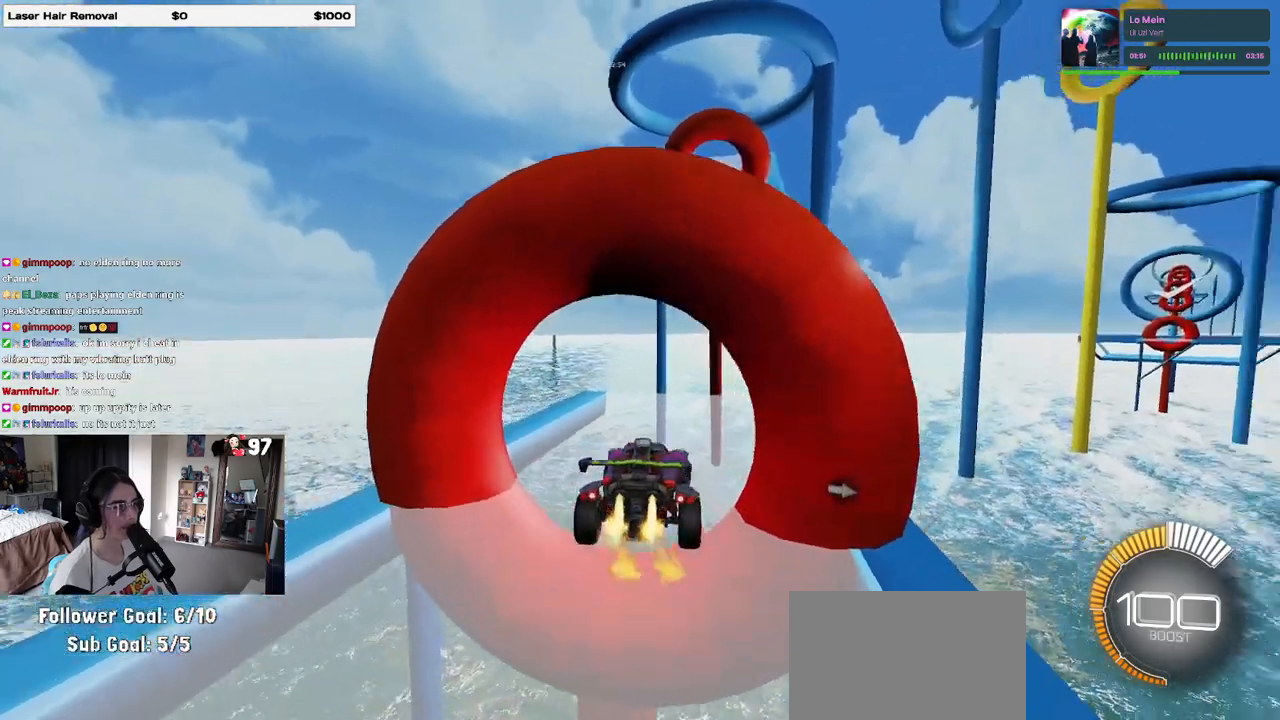
{"buttons": ["R2"], "left_stick": "down-left", "right_stick": "center", "events": [[100, "R1", "up"], [117, "left_stick", "down"], [133, "CROSS", "down"], [267, "CROSS", "up"], [283, "left_stick", "center"], [333, "CROSS", "down"], [383, "left_stick", "down-left"], [500, "CROSS", "up"]]}
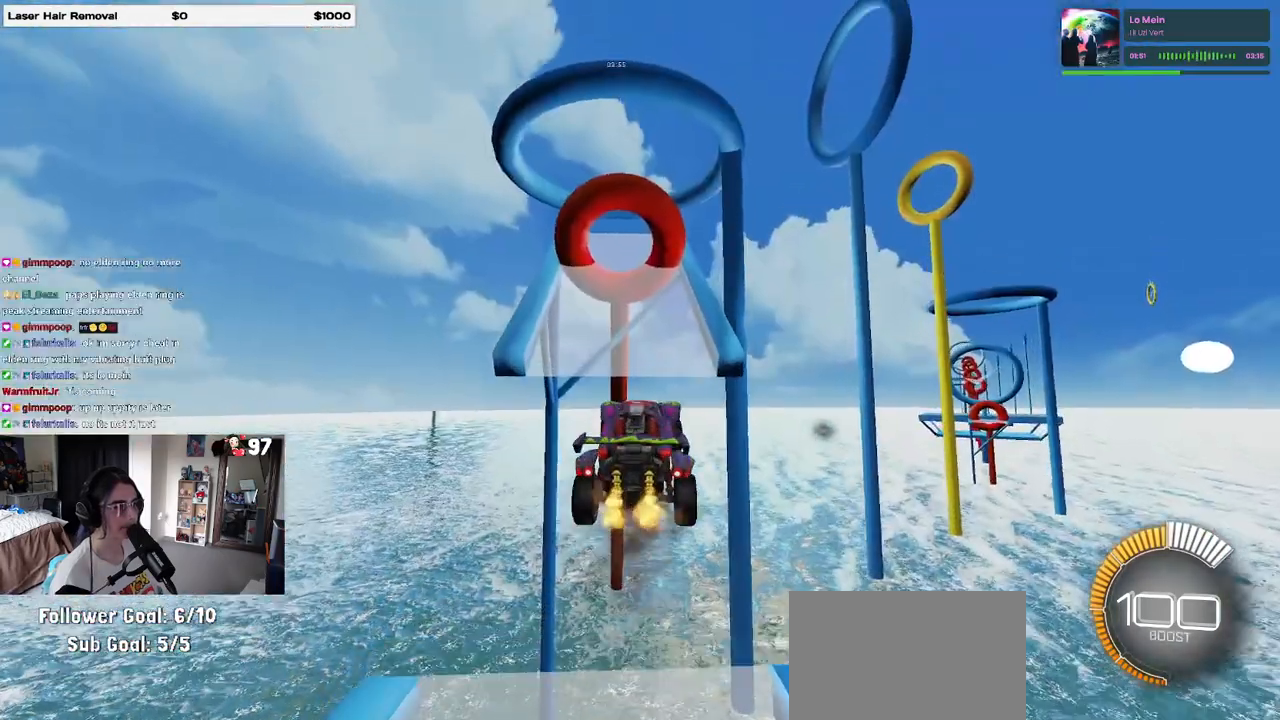
{"buttons": ["R2"], "left_stick": "center", "right_stick": "center", "events": [[67, "left_stick", "up"], [117, "R1", "down"], [333, "left_stick", "center"], [400, "R1", "up"]]}
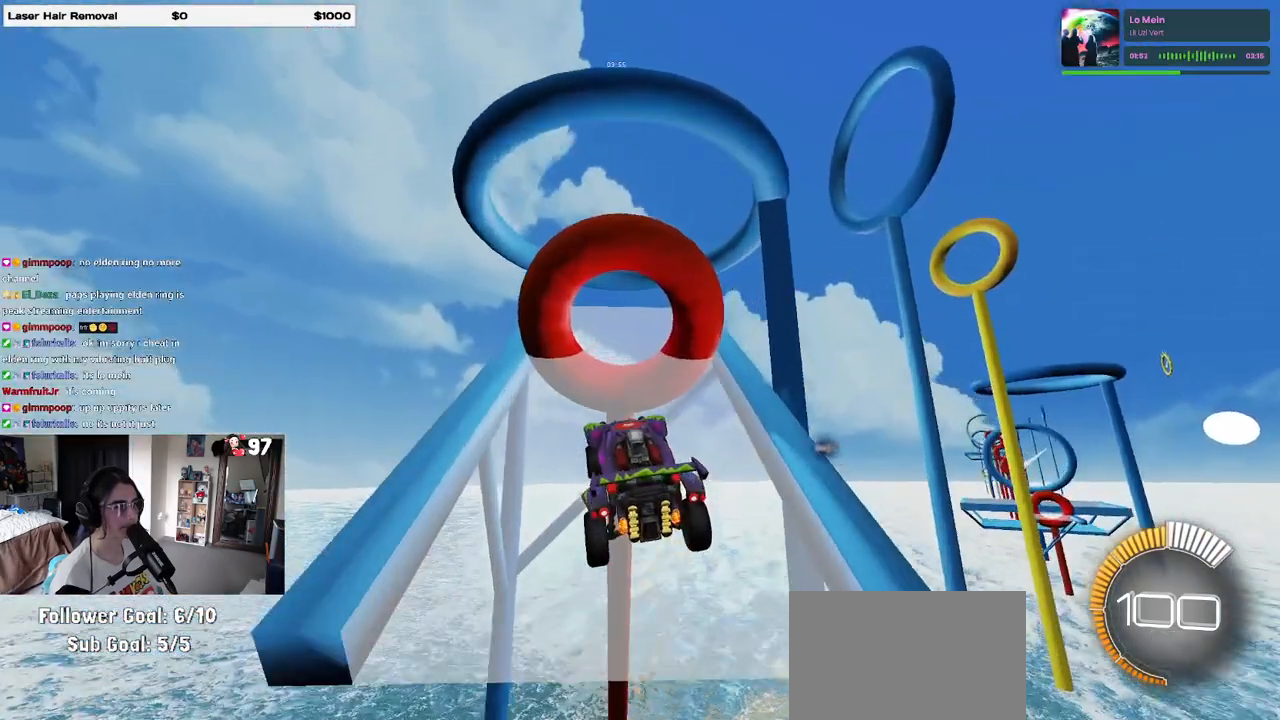
{"buttons": ["CROSS", "R2"], "left_stick": "right", "right_stick": "center", "events": [[233, "left_stick", "right"], [433, "CROSS", "down"]]}
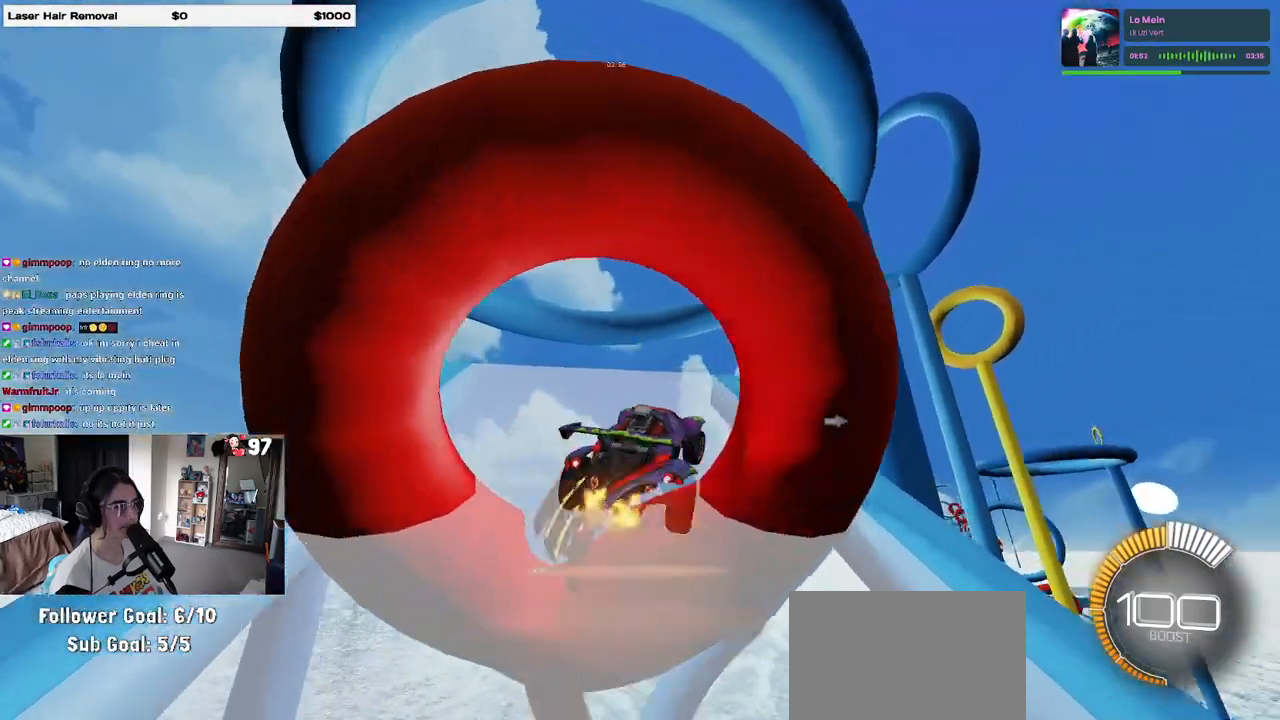
{"buttons": ["L1", "R1", "R2"], "left_stick": "down", "right_stick": "center", "events": [[117, "CROSS", "up"], [183, "CROSS", "down"], [217, "L1", "down"], [317, "CROSS", "up"], [317, "left_stick", "center"], [333, "R1", "down"], [367, "left_stick", "left"], [433, "L1", "up"], [483, "left_stick", "down"], [500, "L1", "down"]]}
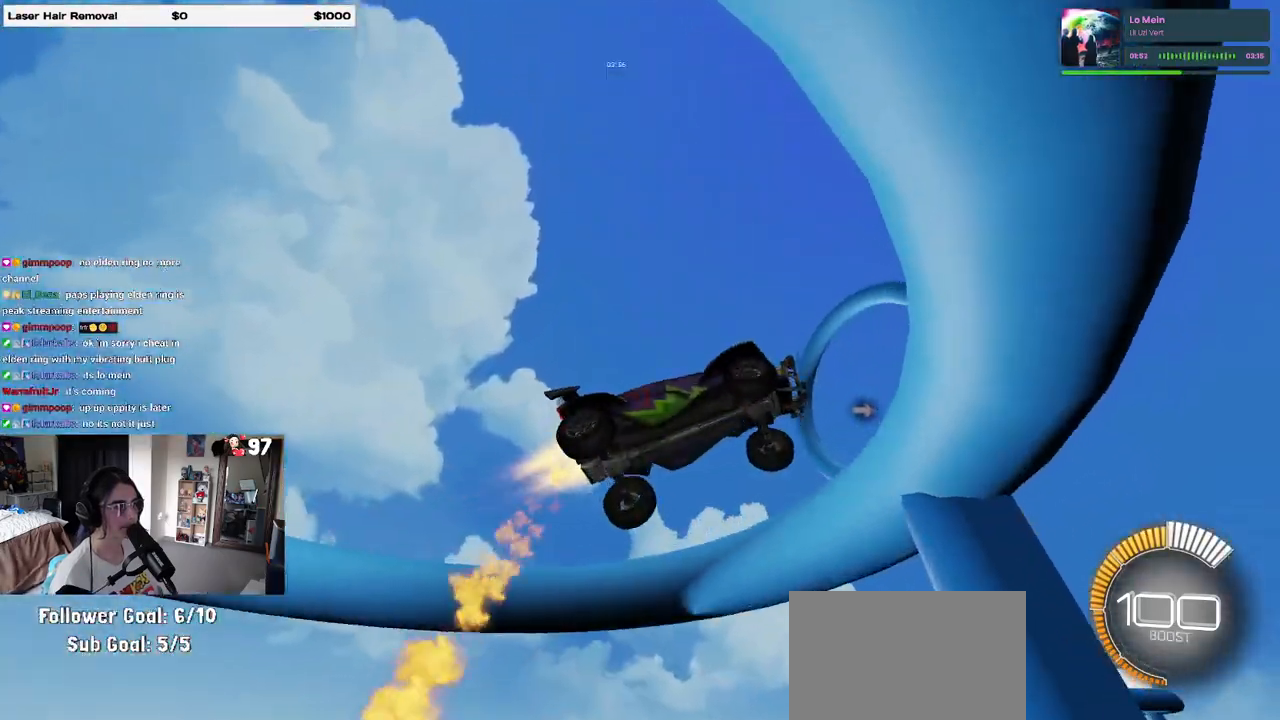
{"buttons": ["L1"], "left_stick": "right", "right_stick": "center", "events": [[33, "left_stick", "down-right"], [83, "R1", "up"], [250, "left_stick", "right"], [333, "R2", "up"]]}
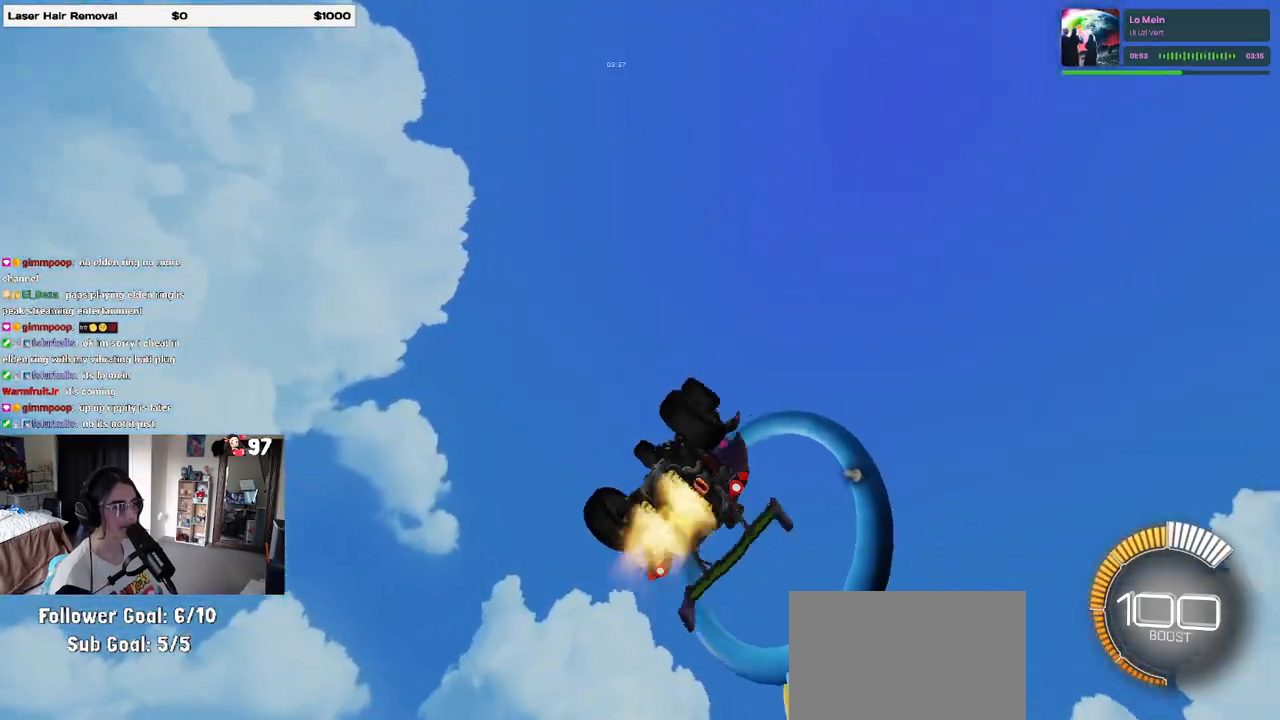
{"buttons": ["L1"], "left_stick": "up-left", "right_stick": "center", "events": [[17, "R1", "down"], [100, "left_stick", "up"], [150, "left_stick", "left"], [400, "left_stick", "center"], [417, "R1", "up"], [450, "left_stick", "up-left"]]}
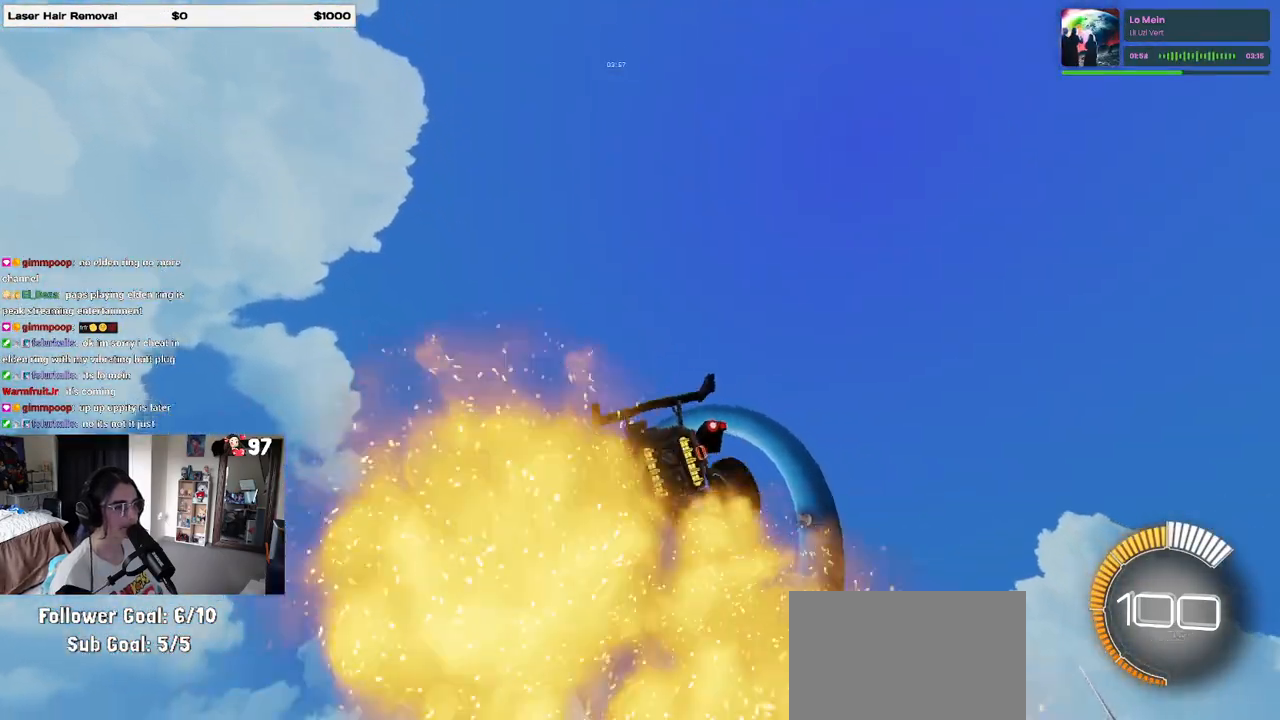
{"buttons": ["L1"], "left_stick": "up", "right_stick": "center", "events": [[100, "R1", "down"], [200, "left_stick", "up-right"], [300, "R1", "up"], [400, "left_stick", "up"]]}
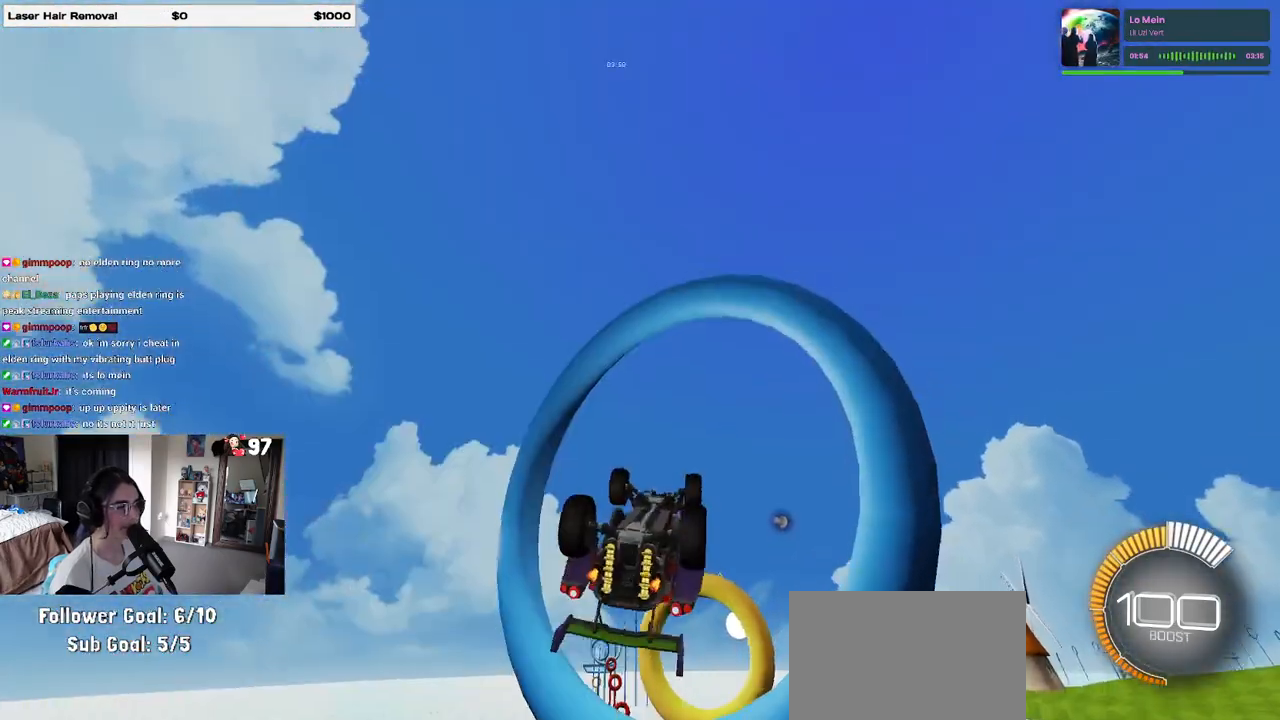
{"buttons": ["L1"], "left_stick": "right", "right_stick": "center", "events": [[83, "left_stick", "center"], [183, "left_stick", "down-left"], [217, "R1", "down"], [283, "left_stick", "down-right"], [383, "R1", "up"], [483, "left_stick", "right"]]}
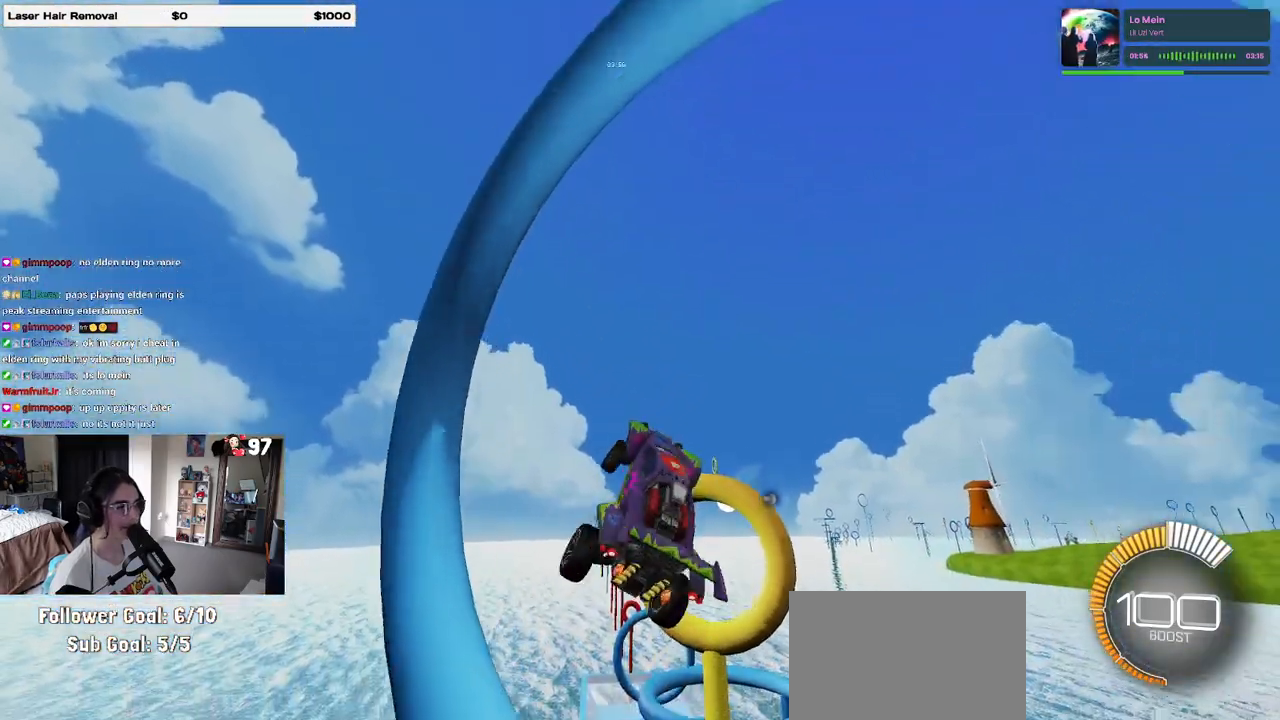
{"buttons": [], "left_stick": "up-right", "right_stick": "center", "events": [[50, "left_stick", "up-right"], [67, "R1", "down"], [383, "L1", "up"], [500, "R1", "up"]]}